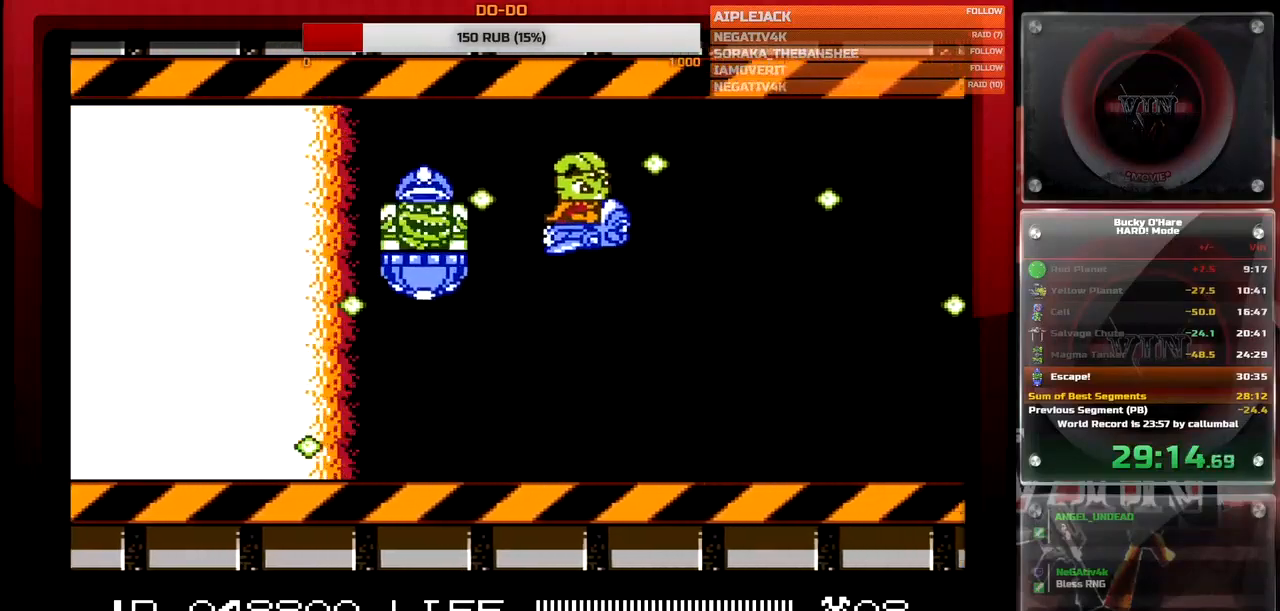
Gameplay with a controller (Nintendo layout); each line is a JSON object with the inputs held at the frame after it. "events" lists button and stick changes between this image and that frame as [ms after this image, input, new state], when the widget could be followed in between. Not read: L3 R3.
{"buttons": ["B"], "events": [[50, "DPAD_RIGHT", "up"], [67, "DPAD_DOWN", "up"], [167, "DPAD_RIGHT", "down"], [317, "DPAD_RIGHT", "up"], [367, "DPAD_DOWN", "down"], [367, "DPAD_RIGHT", "down"], [483, "DPAD_DOWN", "up"], [483, "DPAD_RIGHT", "up"]]}
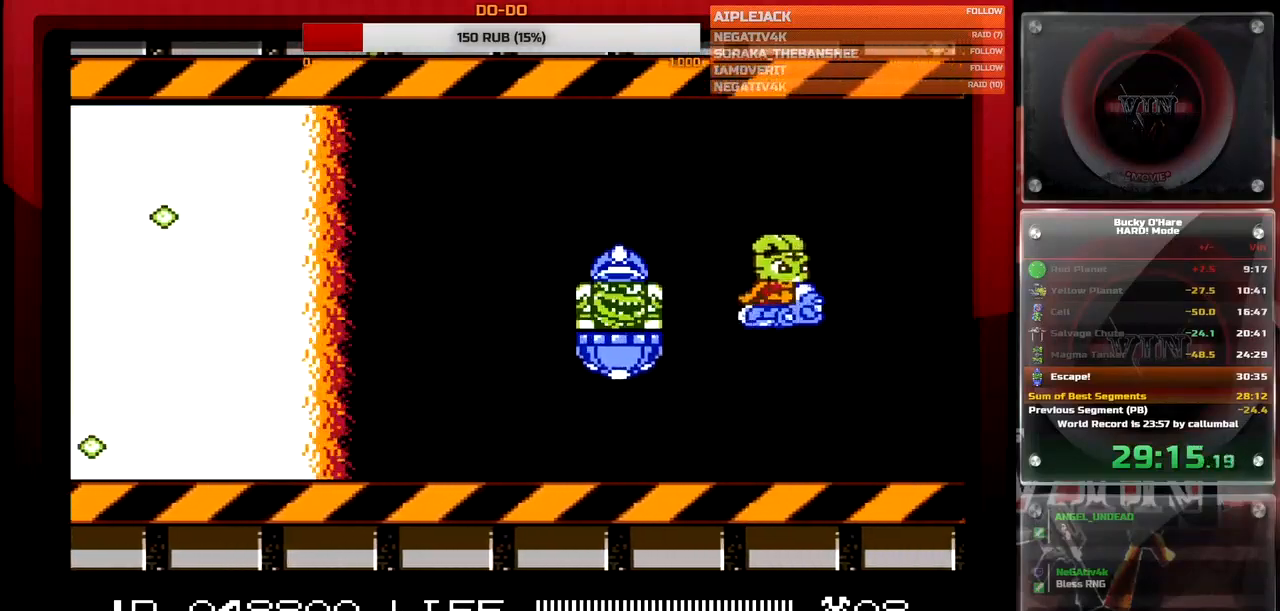
{"buttons": ["DPAD_UP", "DPAD_RIGHT"], "events": [[183, "DPAD_RIGHT", "down"], [417, "DPAD_UP", "down"], [483, "B", "up"]]}
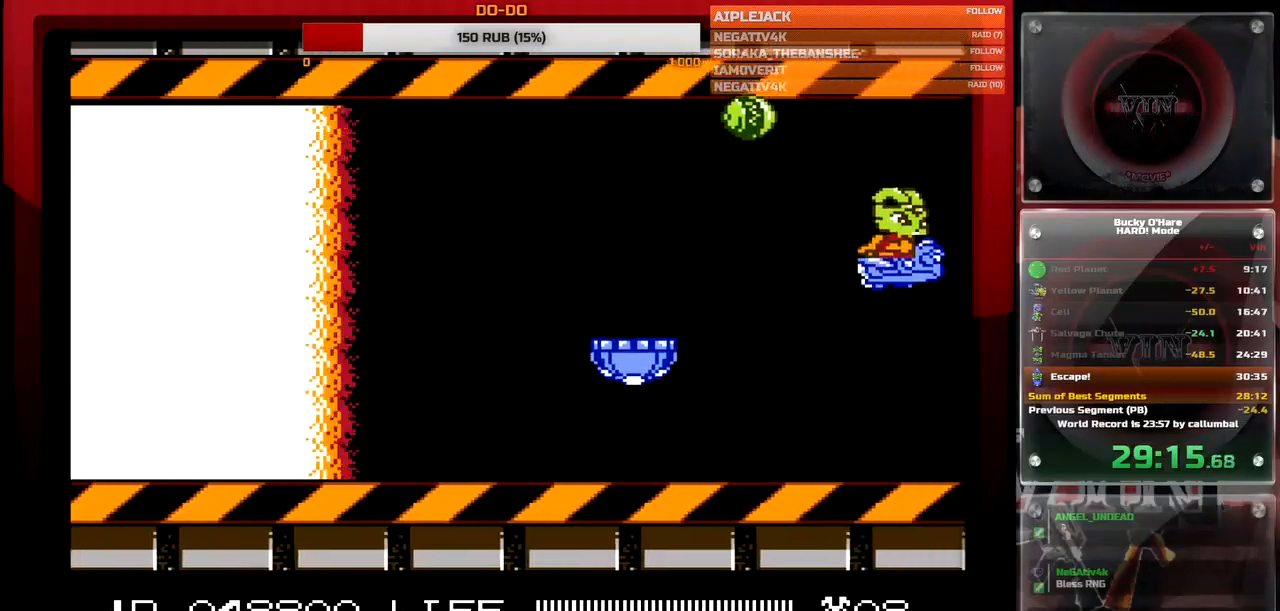
{"buttons": ["DPAD_LEFT"], "events": [[133, "DPAD_RIGHT", "up"], [167, "DPAD_LEFT", "down"], [183, "DPAD_UP", "up"], [200, "SELECT", "down"], [283, "SELECT", "up"], [367, "SELECT", "down"], [433, "SELECT", "up"]]}
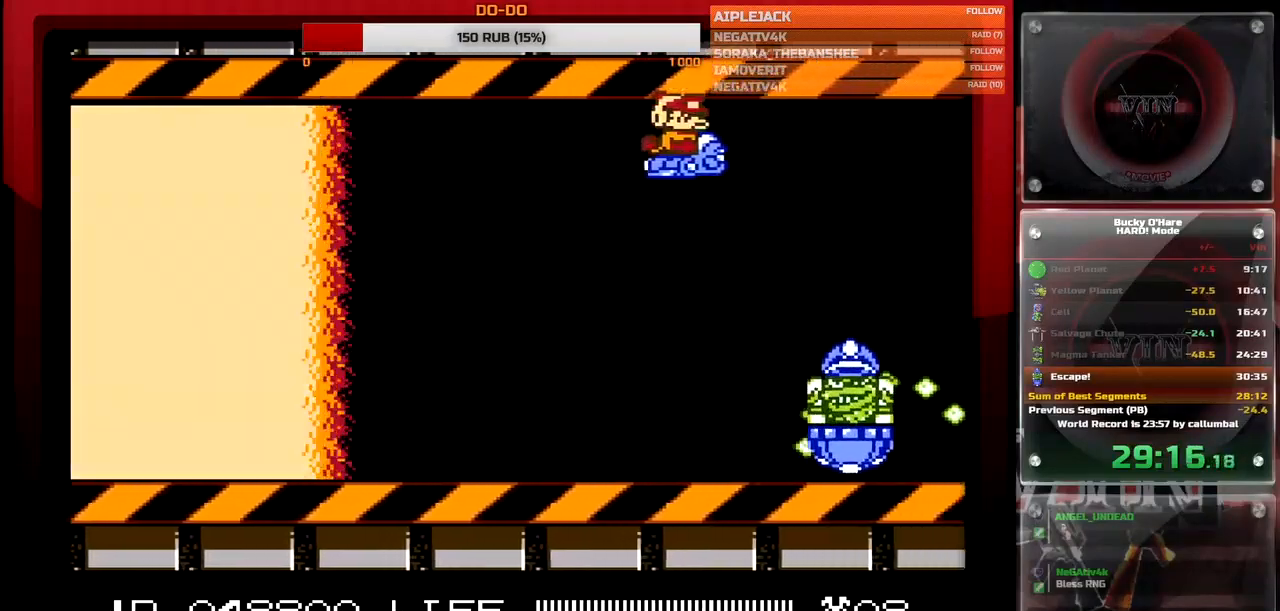
{"buttons": ["B", "DPAD_DOWN"], "events": [[17, "DPAD_DOWN", "down"], [17, "SELECT", "down"], [83, "SELECT", "up"], [150, "SELECT", "down"], [217, "SELECT", "up"], [317, "DPAD_LEFT", "up"], [333, "DPAD_DOWN", "up"], [367, "B", "down"], [467, "DPAD_DOWN", "down"]]}
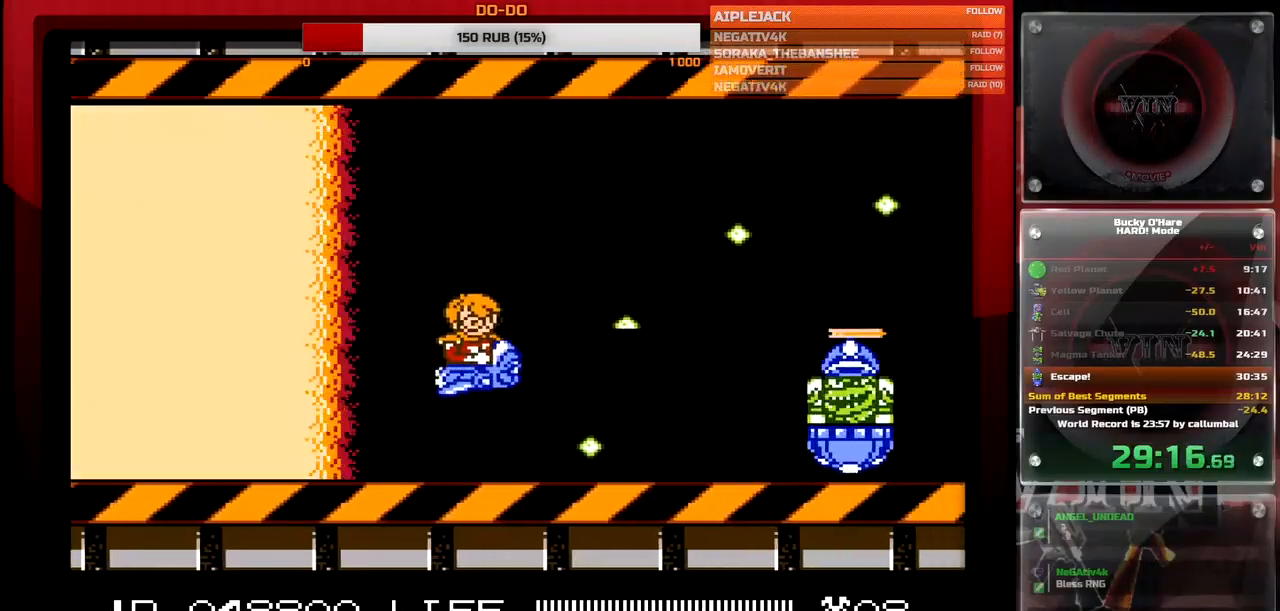
{"buttons": ["B", "DPAD_UP", "DPAD_RIGHT"], "events": [[17, "DPAD_DOWN", "up"], [467, "DPAD_UP", "down"], [483, "DPAD_RIGHT", "down"]]}
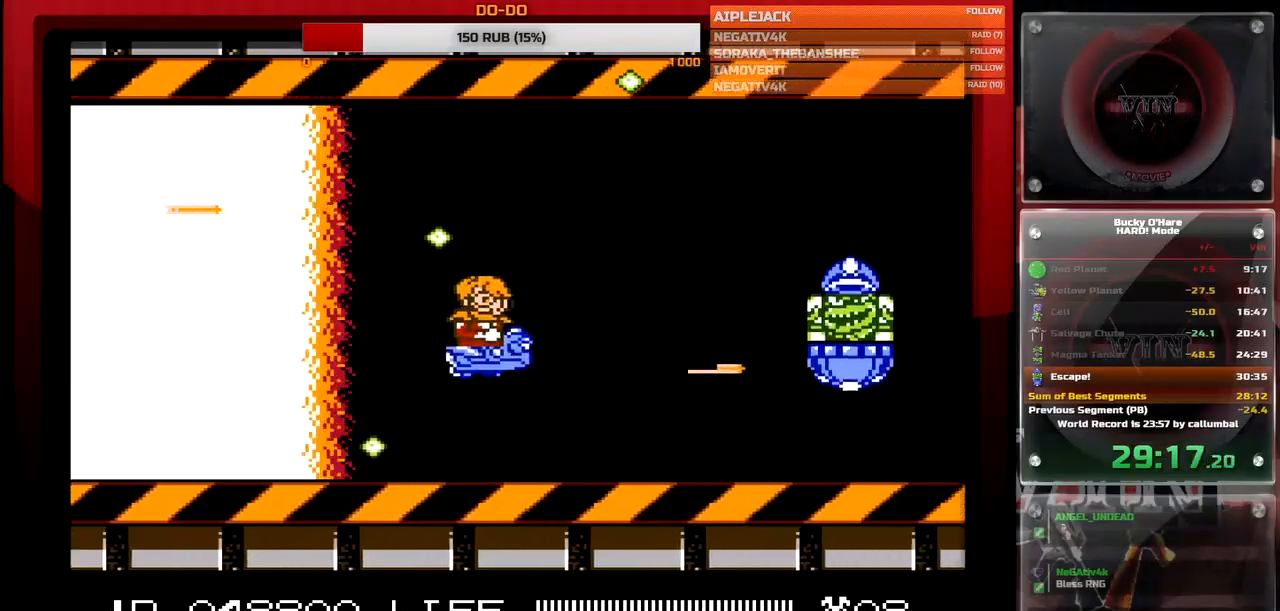
{"buttons": ["B", "DPAD_UP", "DPAD_LEFT"], "events": [[67, "DPAD_RIGHT", "up"], [67, "DPAD_UP", "up"], [467, "DPAD_LEFT", "down"], [467, "DPAD_UP", "down"]]}
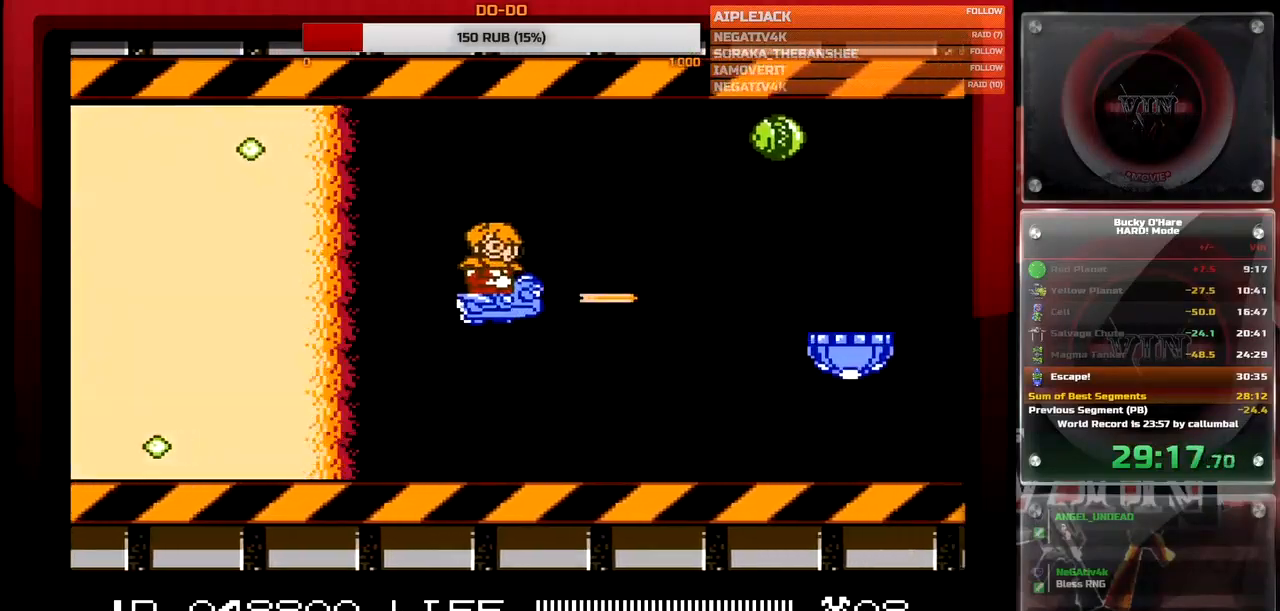
{"buttons": ["B", "DPAD_UP"], "events": [[17, "DPAD_LEFT", "up"], [17, "DPAD_UP", "up"], [150, "DPAD_UP", "down"], [217, "DPAD_UP", "up"], [483, "DPAD_UP", "down"]]}
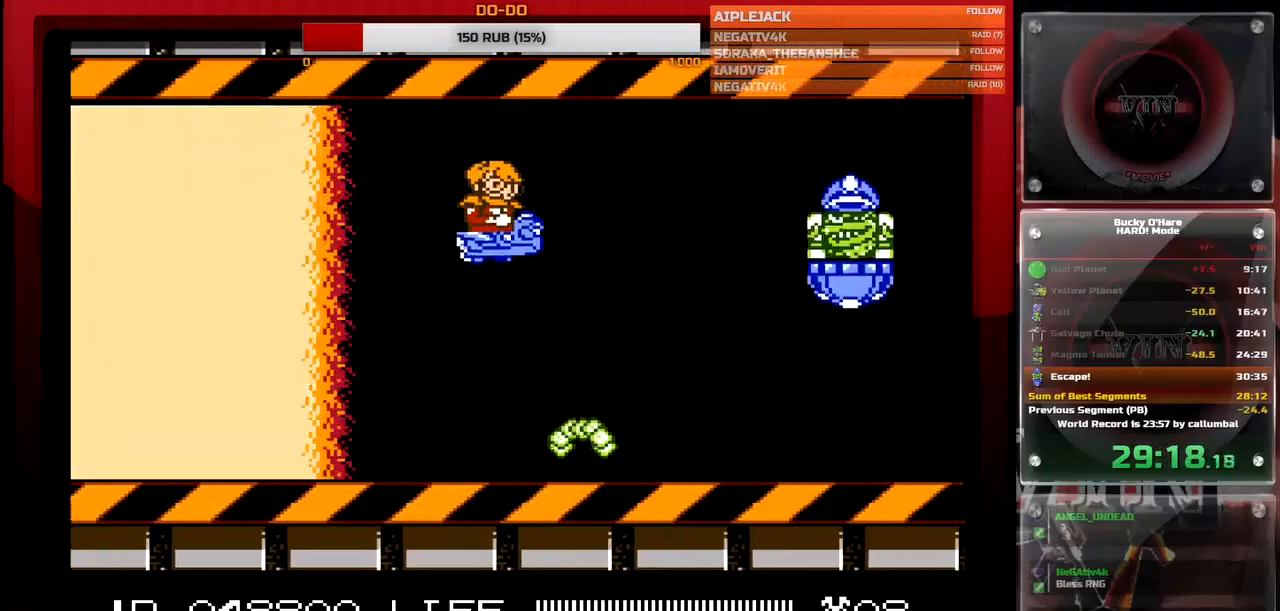
{"buttons": ["B"], "events": [[67, "DPAD_UP", "up"]]}
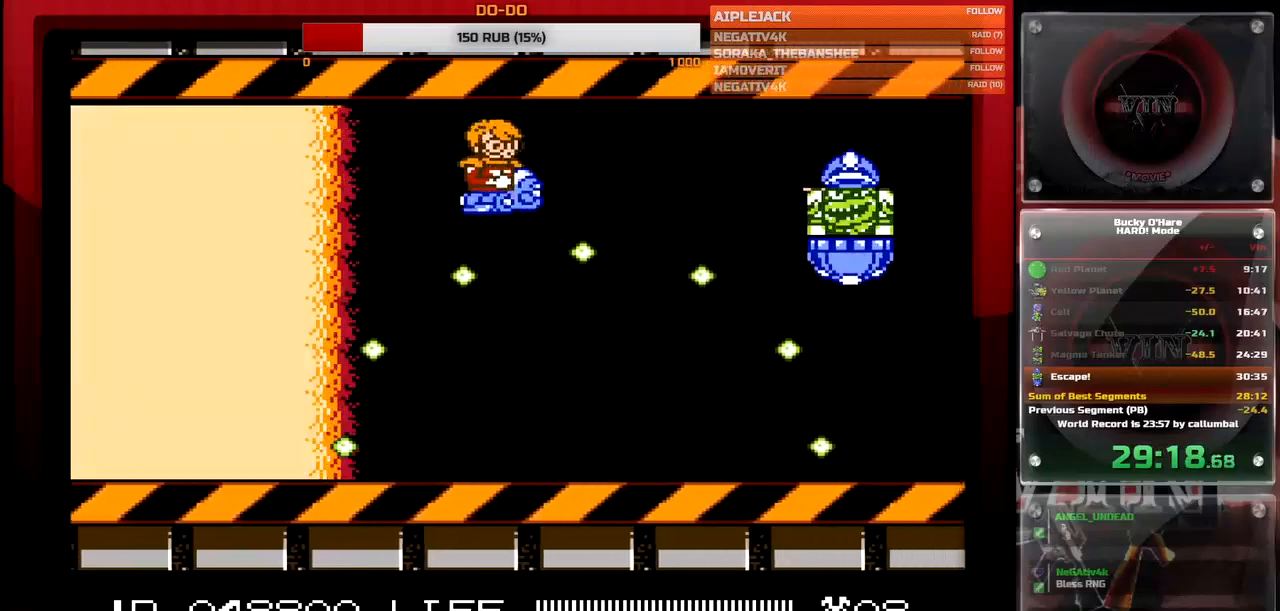
{"buttons": ["B"], "events": [[267, "DPAD_DOWN", "down"], [417, "DPAD_DOWN", "up"]]}
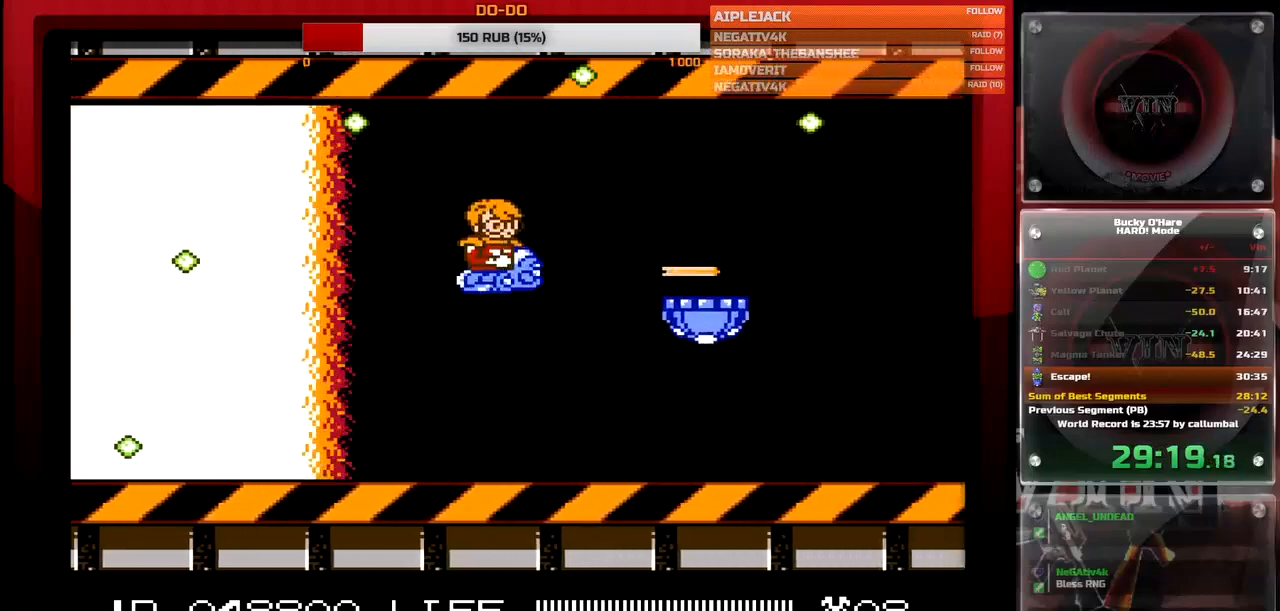
{"buttons": ["DPAD_DOWN", "DPAD_RIGHT"], "events": [[67, "DPAD_DOWN", "down"], [283, "B", "up"], [433, "DPAD_RIGHT", "down"]]}
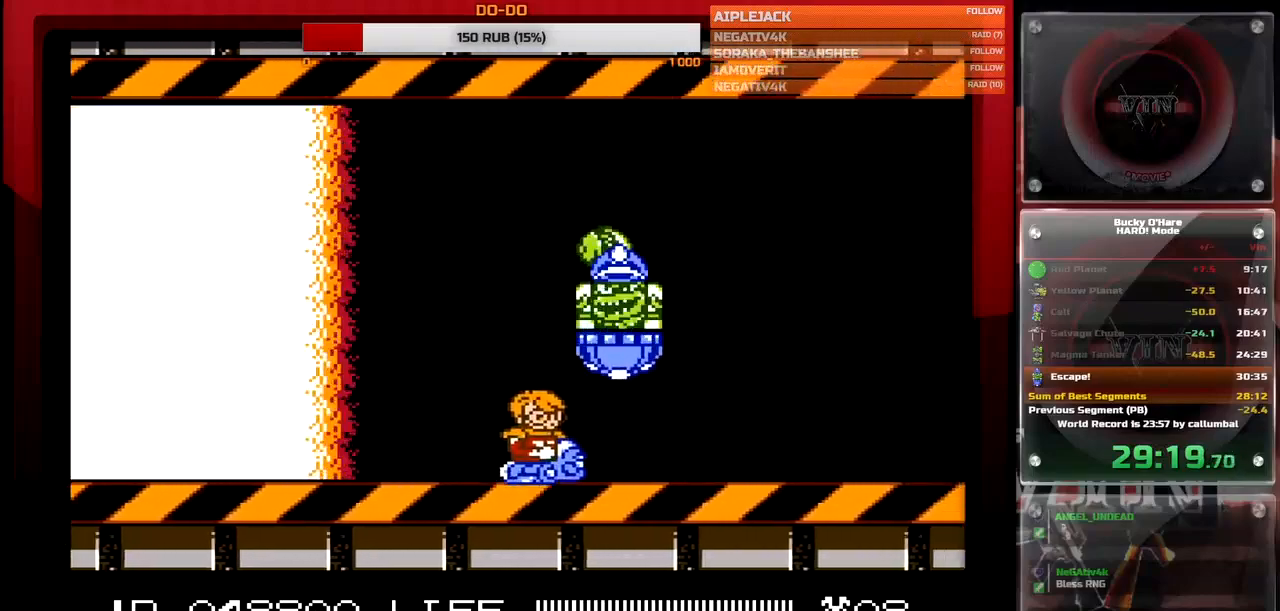
{"buttons": ["B"], "events": [[117, "SELECT", "down"], [217, "SELECT", "up"], [267, "DPAD_DOWN", "up"], [267, "DPAD_UP", "down"], [333, "DPAD_RIGHT", "up"], [367, "DPAD_LEFT", "down"], [400, "B", "down"], [433, "DPAD_UP", "up"], [450, "DPAD_LEFT", "up"]]}
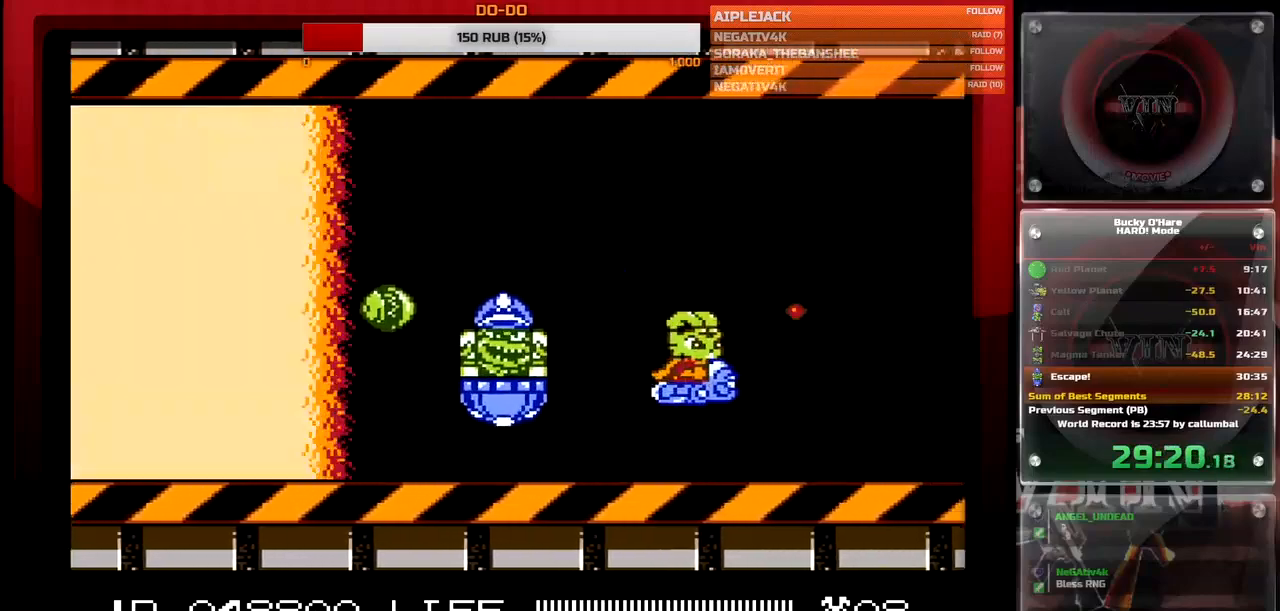
{"buttons": ["B"], "events": []}
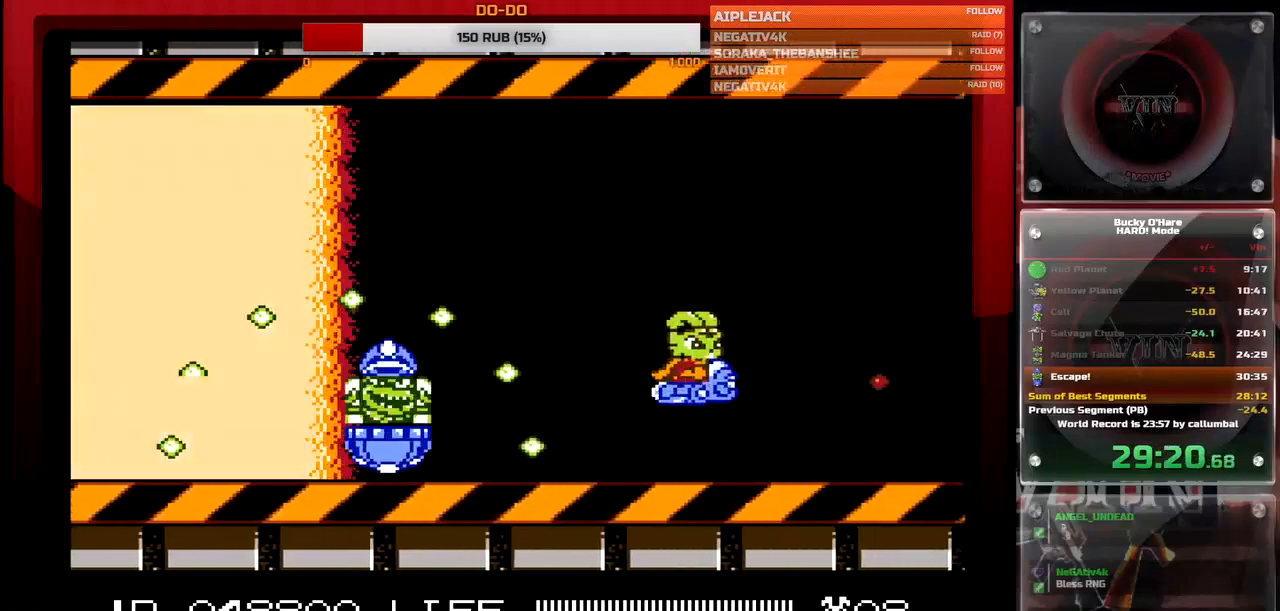
{"buttons": ["B"], "events": [[17, "DPAD_RIGHT", "down"], [150, "DPAD_RIGHT", "up"]]}
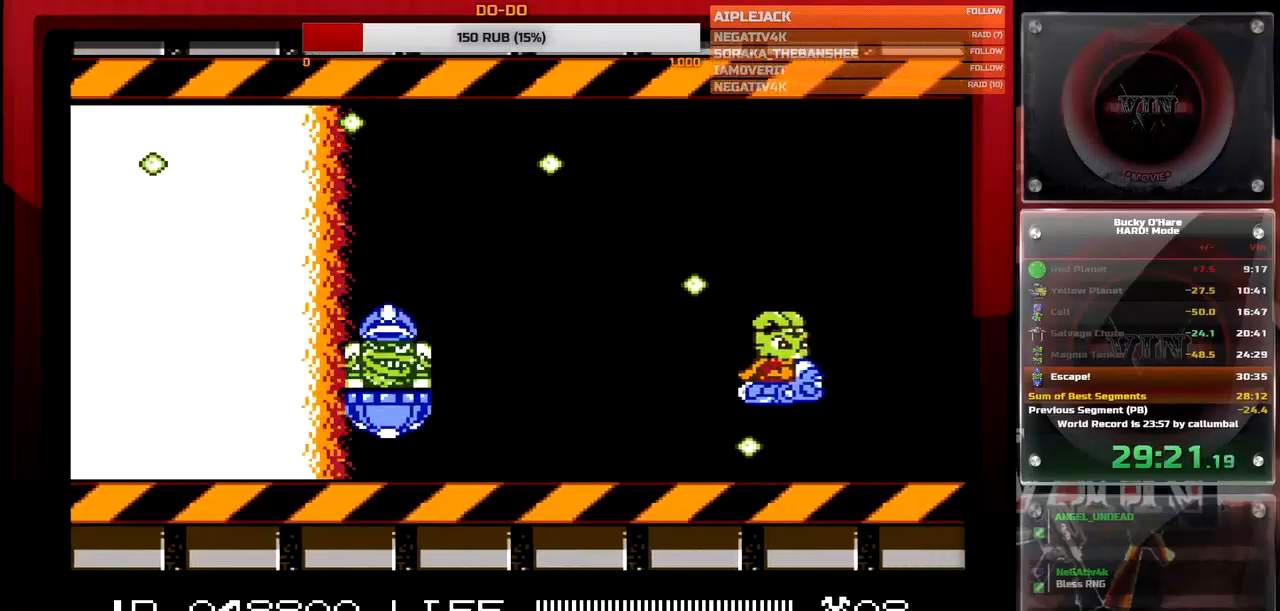
{"buttons": ["B"], "events": [[117, "DPAD_LEFT", "down"], [117, "DPAD_UP", "down"], [300, "DPAD_LEFT", "up"], [300, "DPAD_UP", "up"]]}
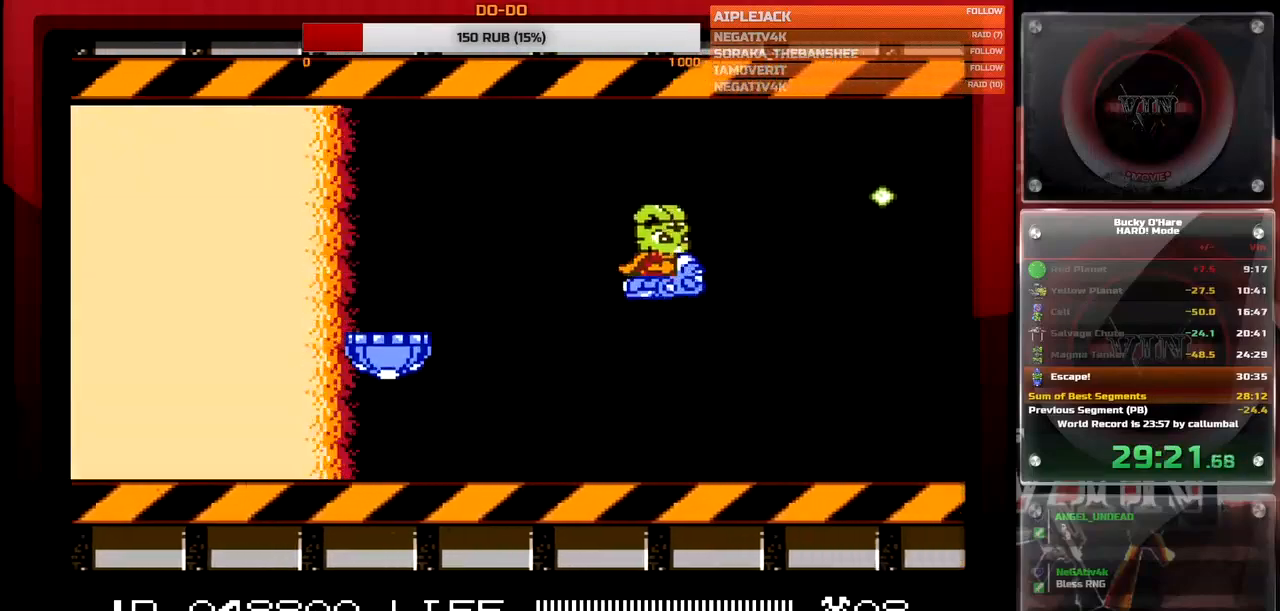
{"buttons": ["B", "DPAD_UP", "DPAD_RIGHT"], "events": [[100, "DPAD_RIGHT", "down"], [233, "DPAD_RIGHT", "up"], [367, "DPAD_RIGHT", "down"], [367, "DPAD_UP", "down"]]}
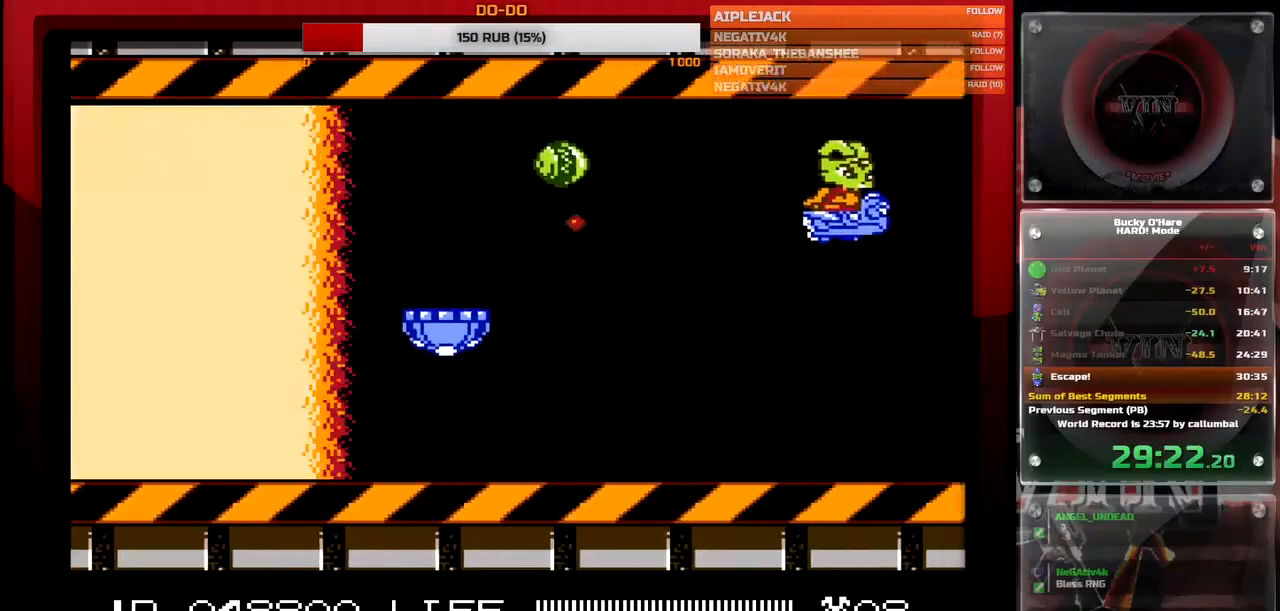
{"buttons": ["B"], "events": [[17, "DPAD_RIGHT", "up"], [17, "DPAD_UP", "up"], [267, "DPAD_RIGHT", "down"], [417, "DPAD_RIGHT", "up"]]}
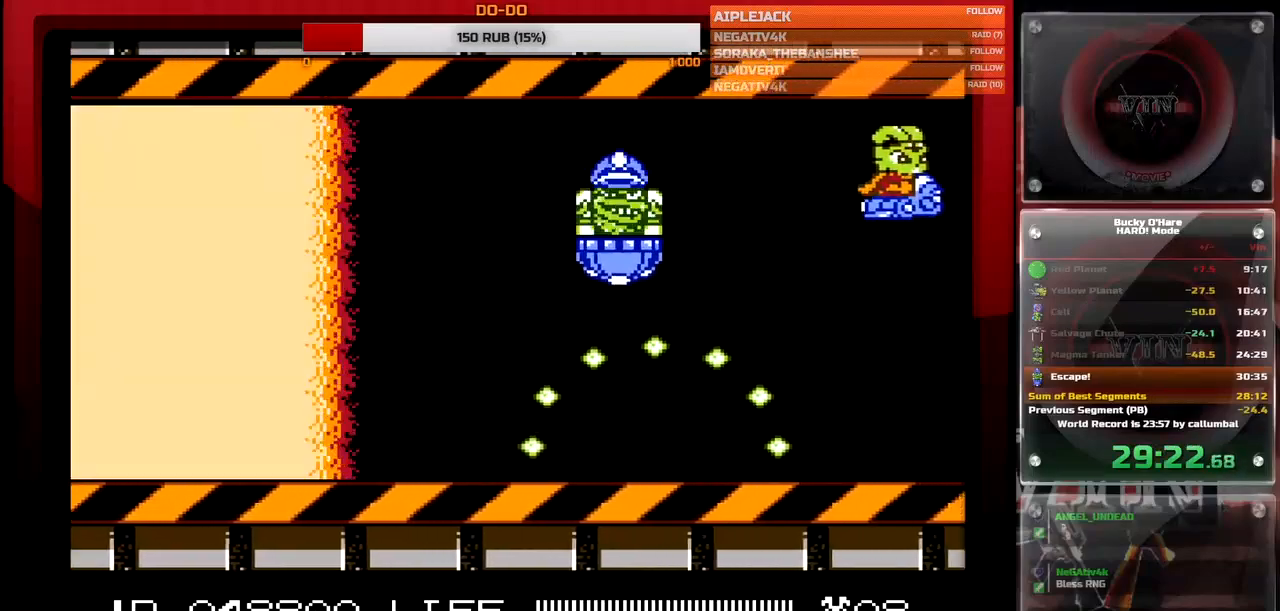
{"buttons": ["B", "DPAD_DOWN"], "events": [[367, "DPAD_DOWN", "down"]]}
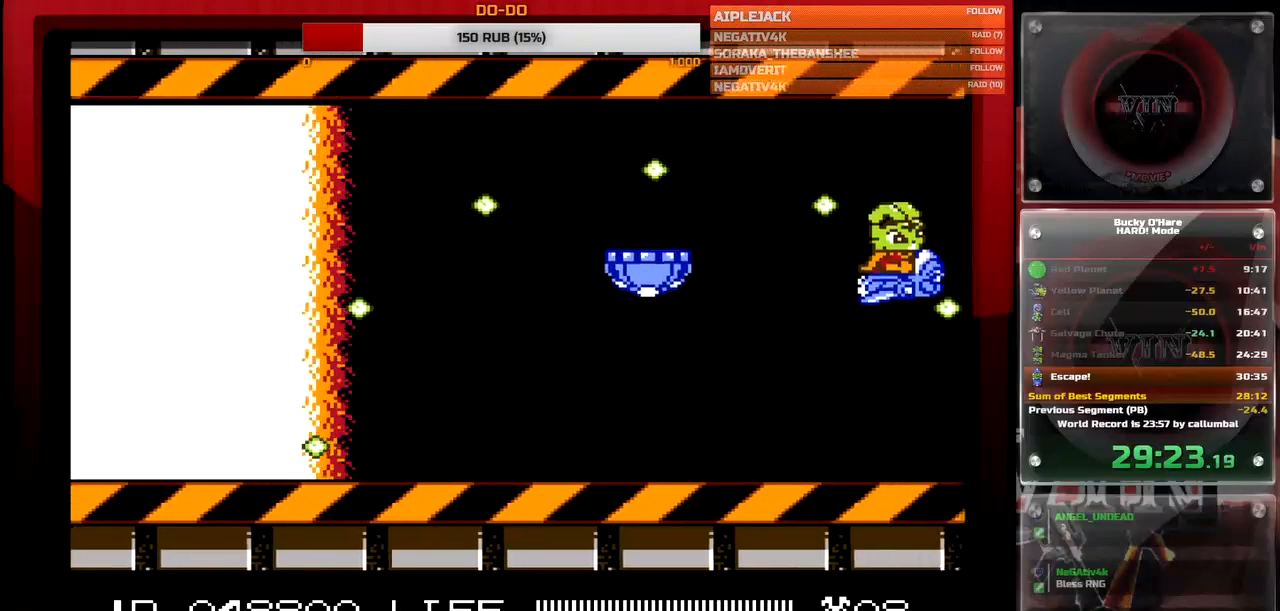
{"buttons": ["DPAD_DOWN", "DPAD_LEFT"], "events": [[283, "DPAD_LEFT", "down"], [417, "B", "up"]]}
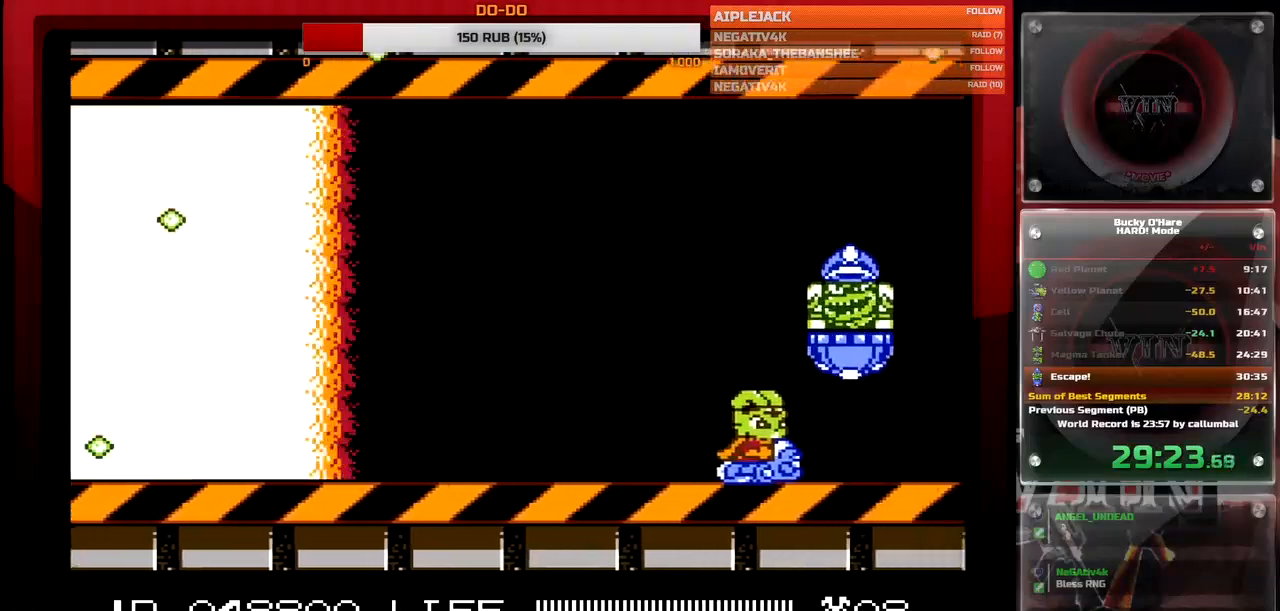
{"buttons": ["B"], "events": [[17, "DPAD_DOWN", "up"], [33, "DPAD_UP", "down"], [117, "B", "down"], [300, "DPAD_UP", "up"], [317, "DPAD_LEFT", "up"]]}
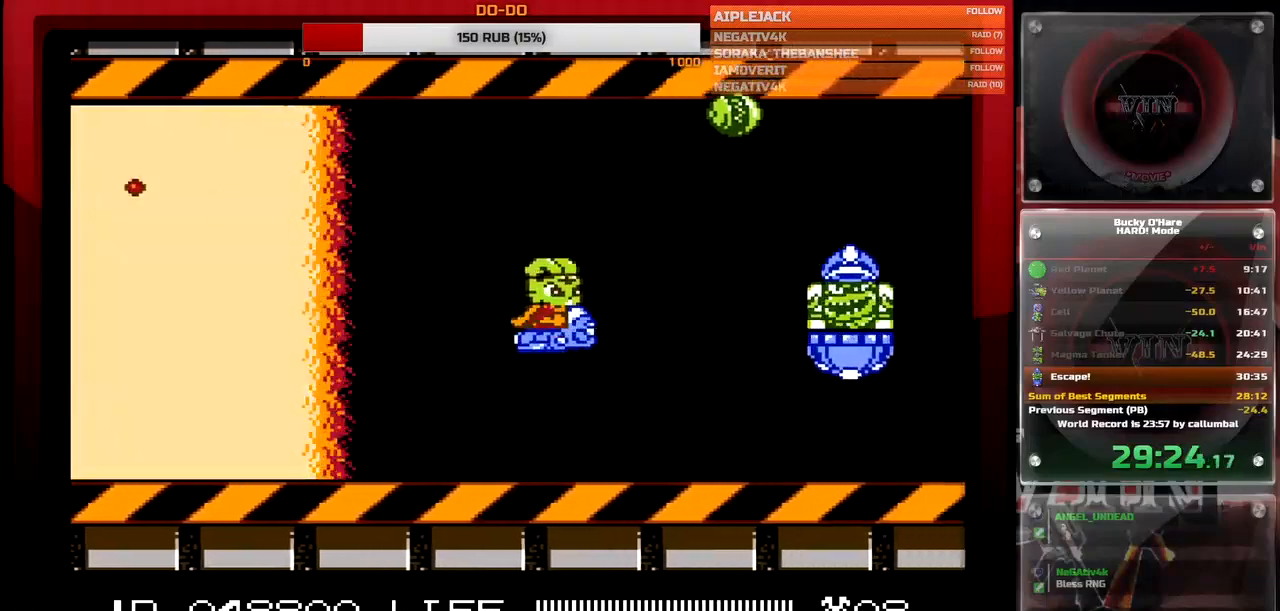
{"buttons": [], "events": [[17, "DPAD_UP", "down"], [417, "B", "up"], [450, "DPAD_UP", "up"]]}
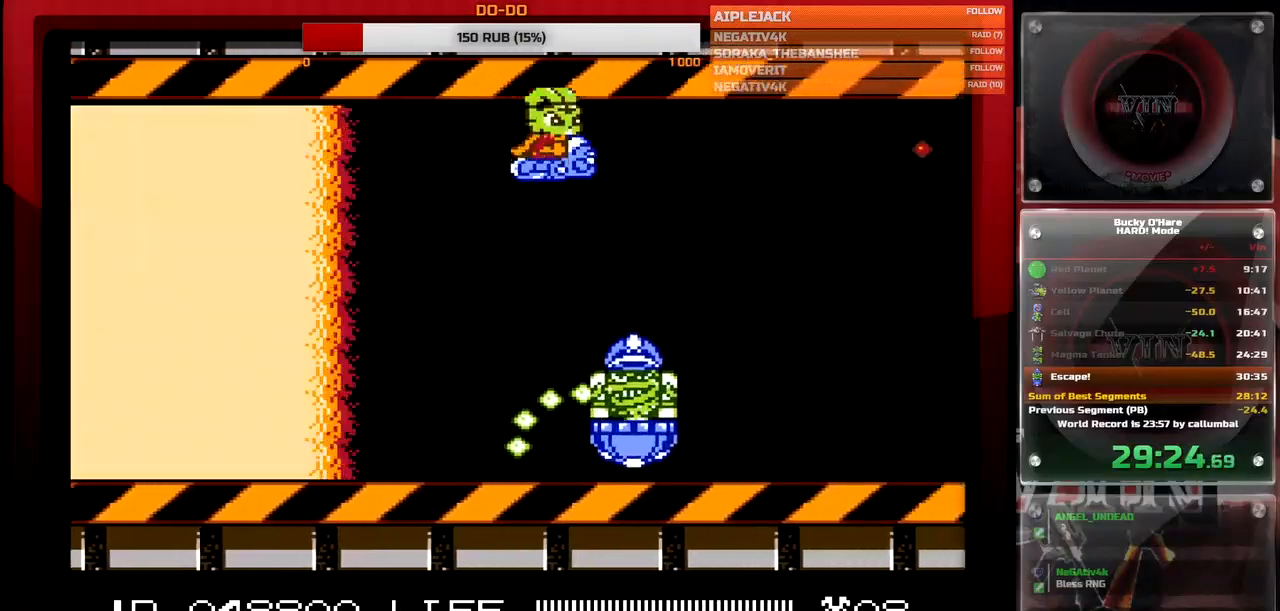
{"buttons": ["B"], "events": [[200, "DPAD_LEFT", "down"], [250, "B", "down"], [300, "DPAD_LEFT", "up"]]}
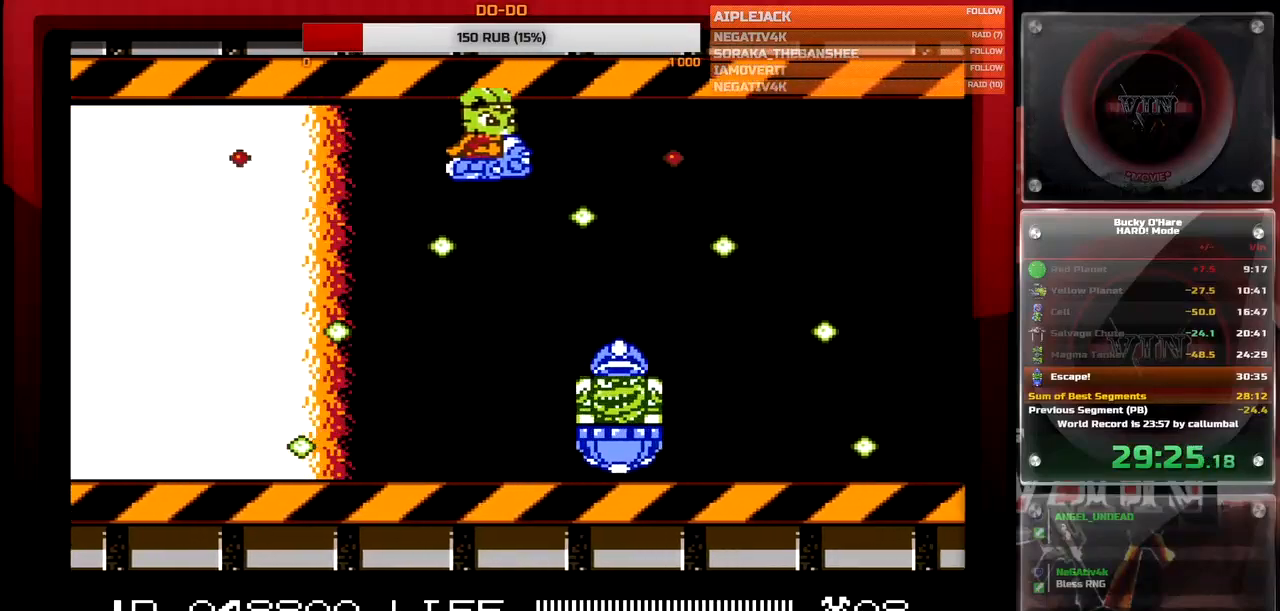
{"buttons": ["B", "DPAD_DOWN", "DPAD_RIGHT"], "events": [[450, "DPAD_DOWN", "down"], [450, "DPAD_RIGHT", "down"]]}
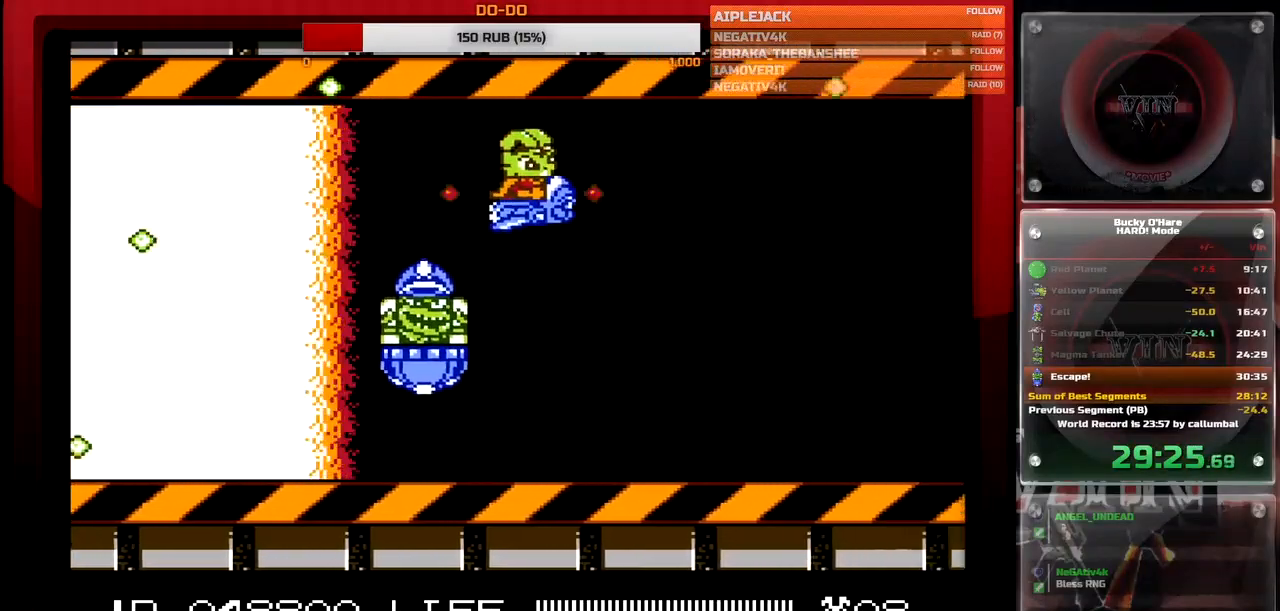
{"buttons": ["B", "DPAD_RIGHT"], "events": [[117, "DPAD_RIGHT", "up"], [150, "DPAD_DOWN", "up"], [417, "DPAD_RIGHT", "down"]]}
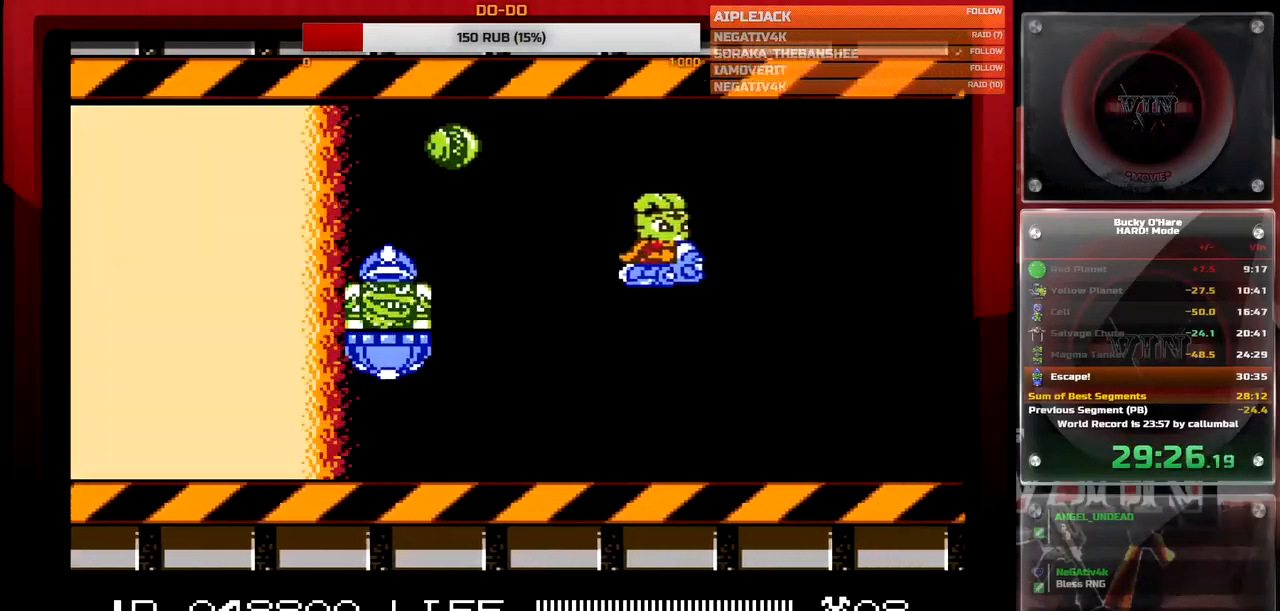
{"buttons": ["B", "DPAD_UP", "DPAD_RIGHT"], "events": [[50, "DPAD_RIGHT", "up"], [367, "DPAD_RIGHT", "down"], [367, "DPAD_UP", "down"]]}
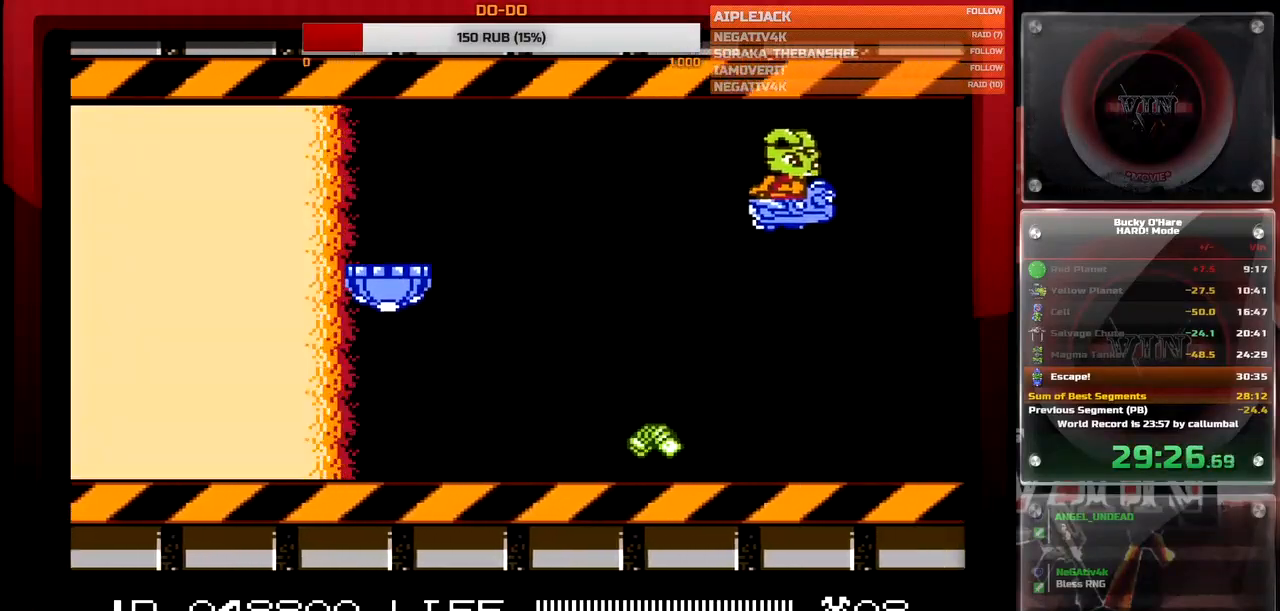
{"buttons": ["B"], "events": [[33, "DPAD_RIGHT", "up"], [50, "DPAD_UP", "up"]]}
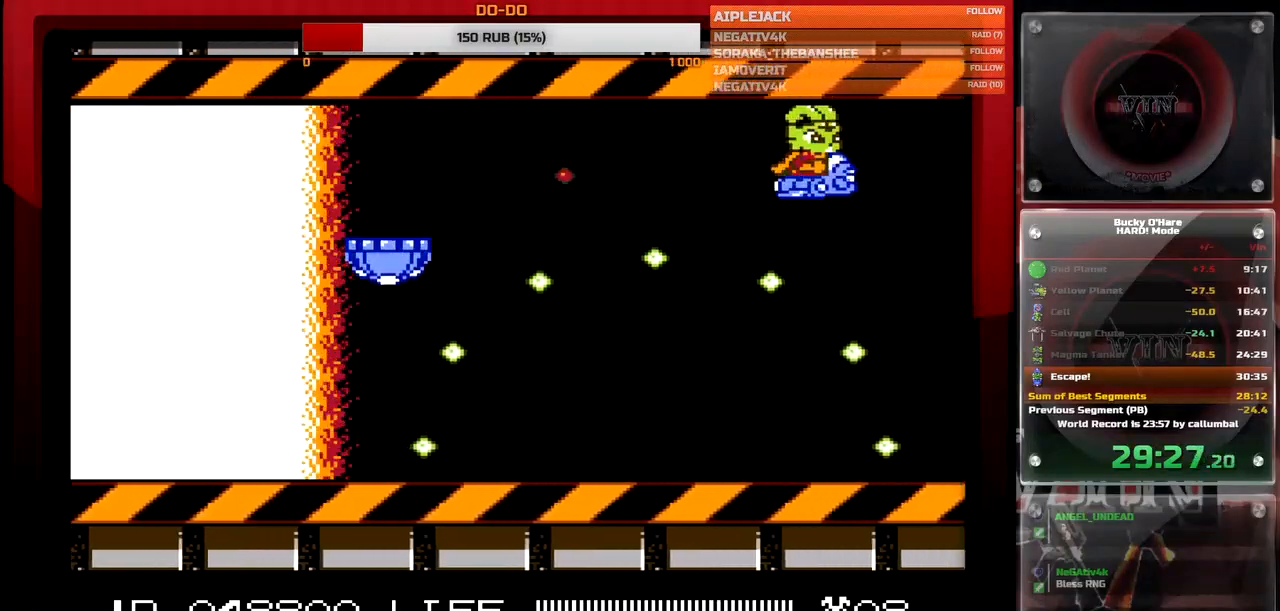
{"buttons": ["B", "DPAD_DOWN"], "events": [[117, "DPAD_LEFT", "down"], [183, "DPAD_LEFT", "up"], [467, "DPAD_DOWN", "down"]]}
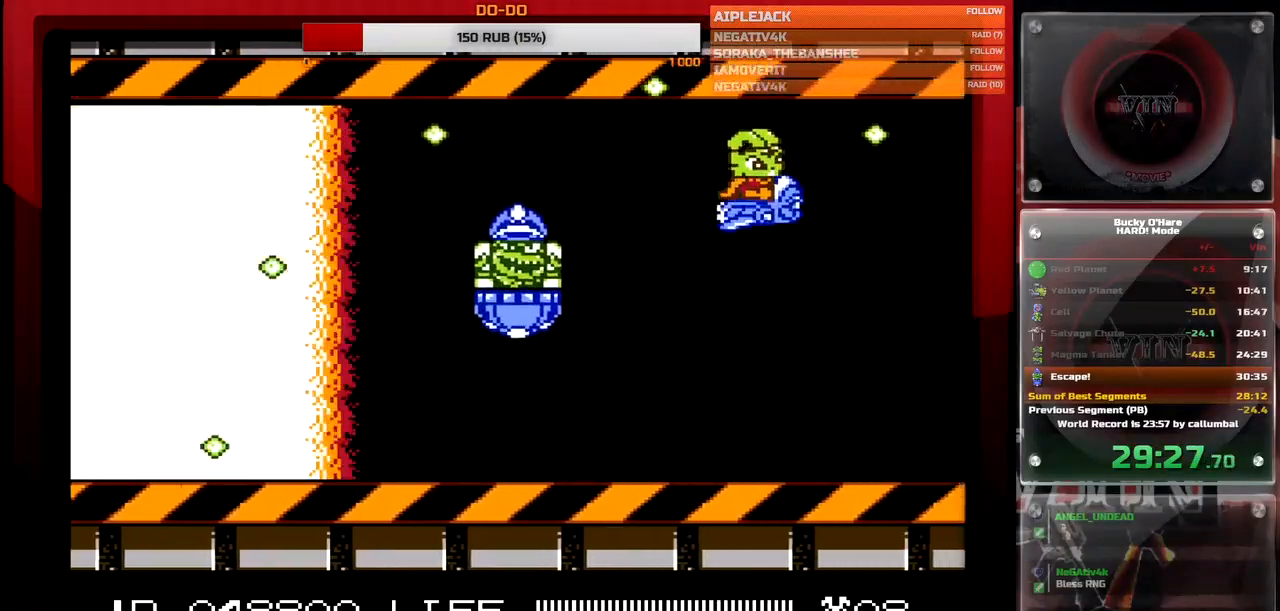
{"buttons": ["B"], "events": [[33, "DPAD_RIGHT", "down"], [217, "DPAD_DOWN", "up"], [233, "DPAD_RIGHT", "up"]]}
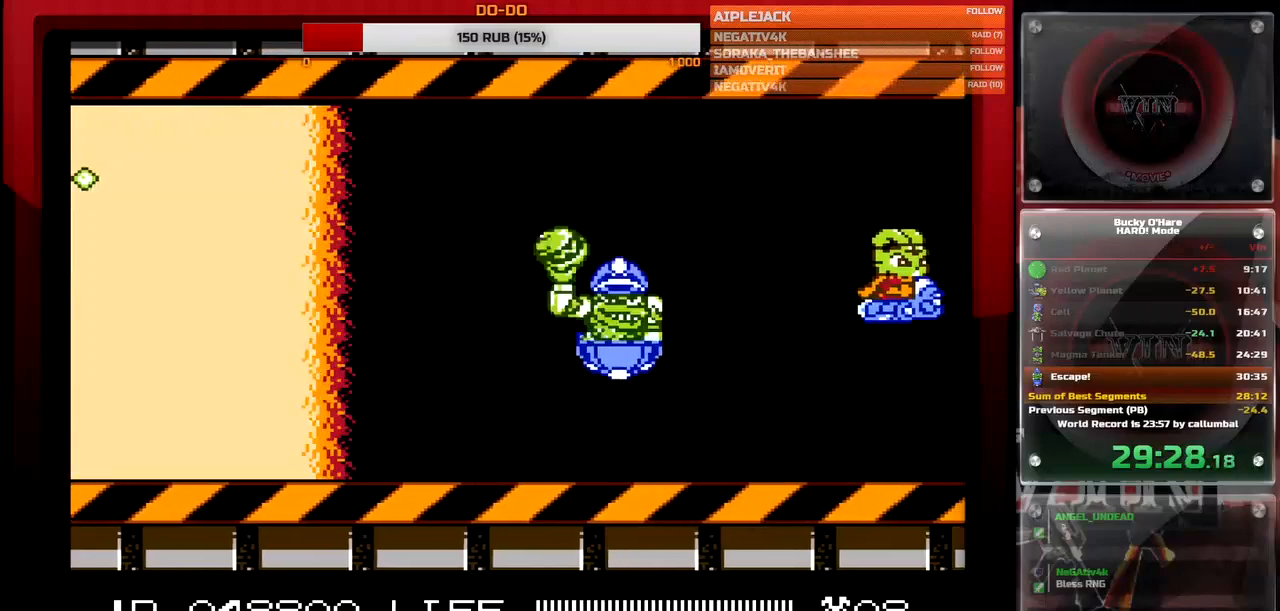
{"buttons": ["DPAD_LEFT"], "events": [[67, "DPAD_RIGHT", "down"], [67, "DPAD_UP", "down"], [217, "B", "up"], [400, "DPAD_RIGHT", "up"], [450, "DPAD_LEFT", "down"], [483, "DPAD_UP", "up"]]}